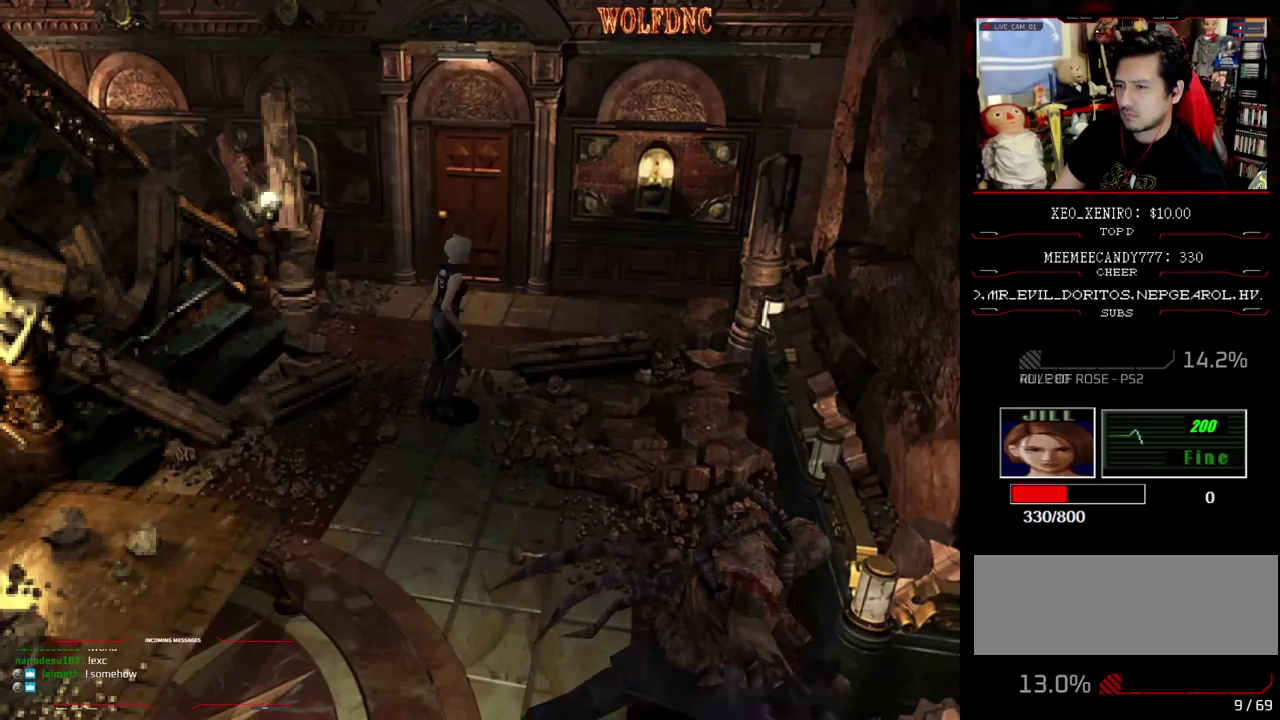
Gameplay with a controller (PlayStation layout); each line is a JSON object with the inputs held at the frame after it. "events" lists button and stick changes between this image and that frame as [ms after this image, input, new state], when the widget could be followed in between. Not read: L3 R3.
{"buttons": ["SQUARE", "DPAD_UP", "DPAD_RIGHT"], "events": [[83, "DPAD_LEFT", "down"], [83, "SQUARE", "down"], [133, "DPAD_UP", "down"], [233, "DPAD_LEFT", "up"], [367, "DPAD_RIGHT", "down"]]}
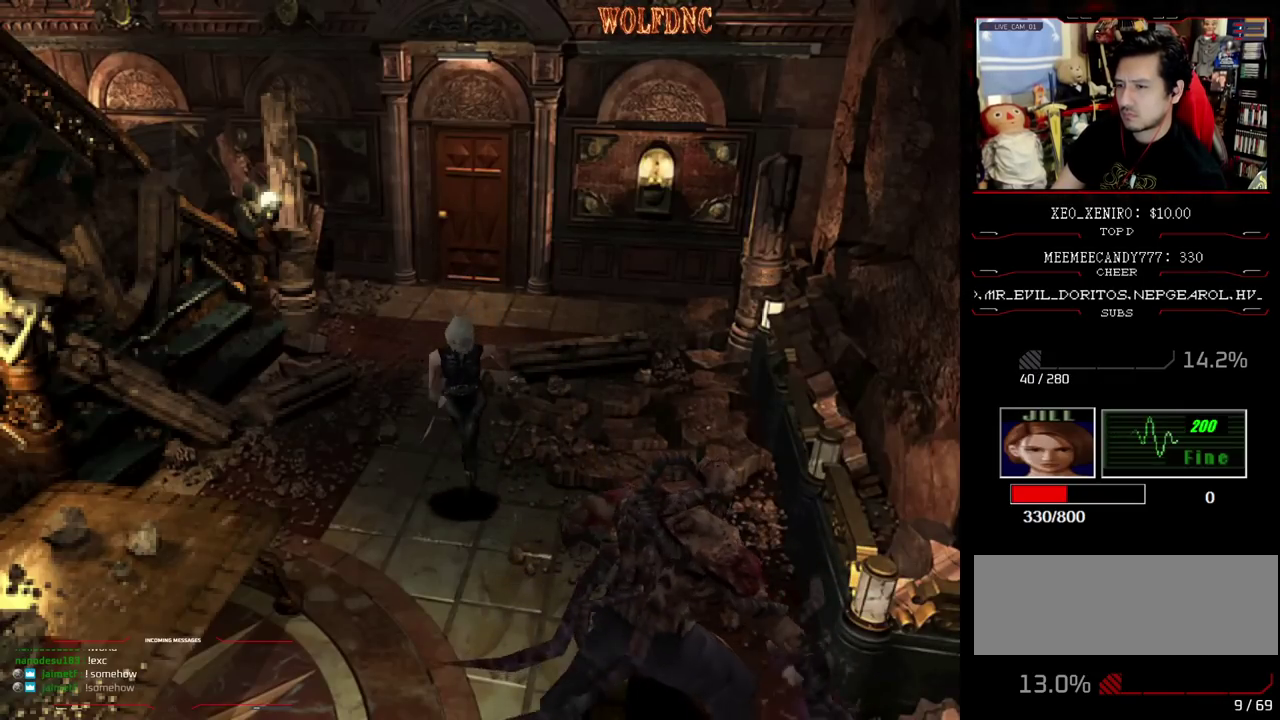
{"buttons": ["DPAD_UP", "DPAD_RIGHT"], "events": [[17, "DPAD_RIGHT", "up"], [150, "SQUARE", "up"], [250, "DPAD_UP", "up"], [300, "DPAD_RIGHT", "down"], [483, "DPAD_UP", "down"]]}
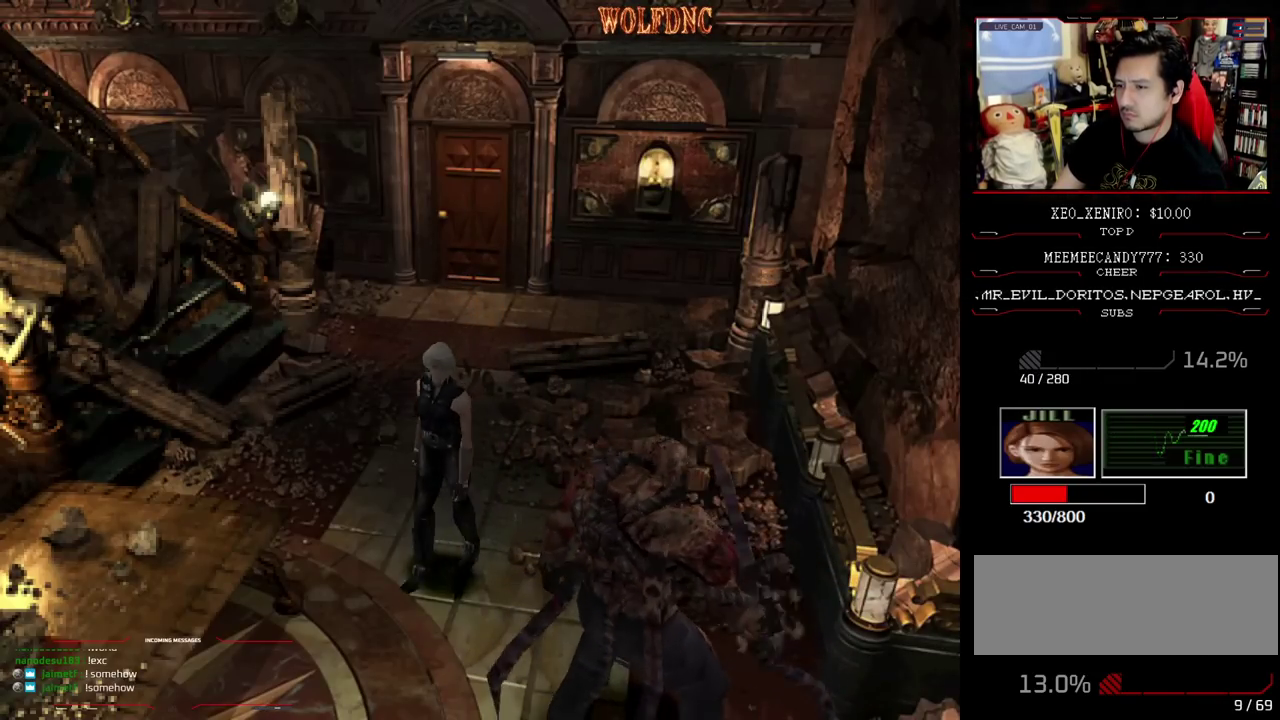
{"buttons": ["DPAD_LEFT"], "events": [[83, "DPAD_RIGHT", "up"], [83, "DPAD_UP", "up"], [500, "DPAD_LEFT", "down"]]}
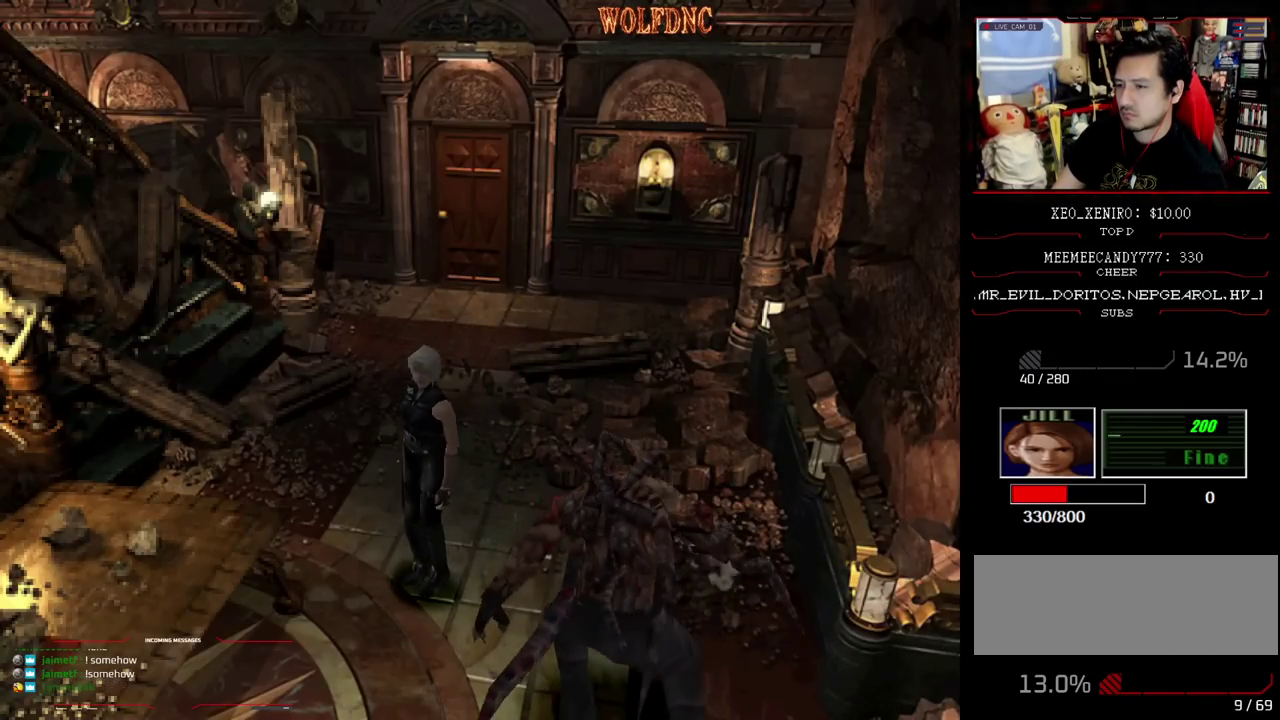
{"buttons": ["SQUARE", "DPAD_UP", "DPAD_LEFT"], "events": [[83, "DPAD_UP", "down"], [133, "DPAD_LEFT", "up"], [233, "SQUARE", "down"], [317, "SQUARE", "up"], [417, "SQUARE", "down"], [467, "DPAD_LEFT", "down"]]}
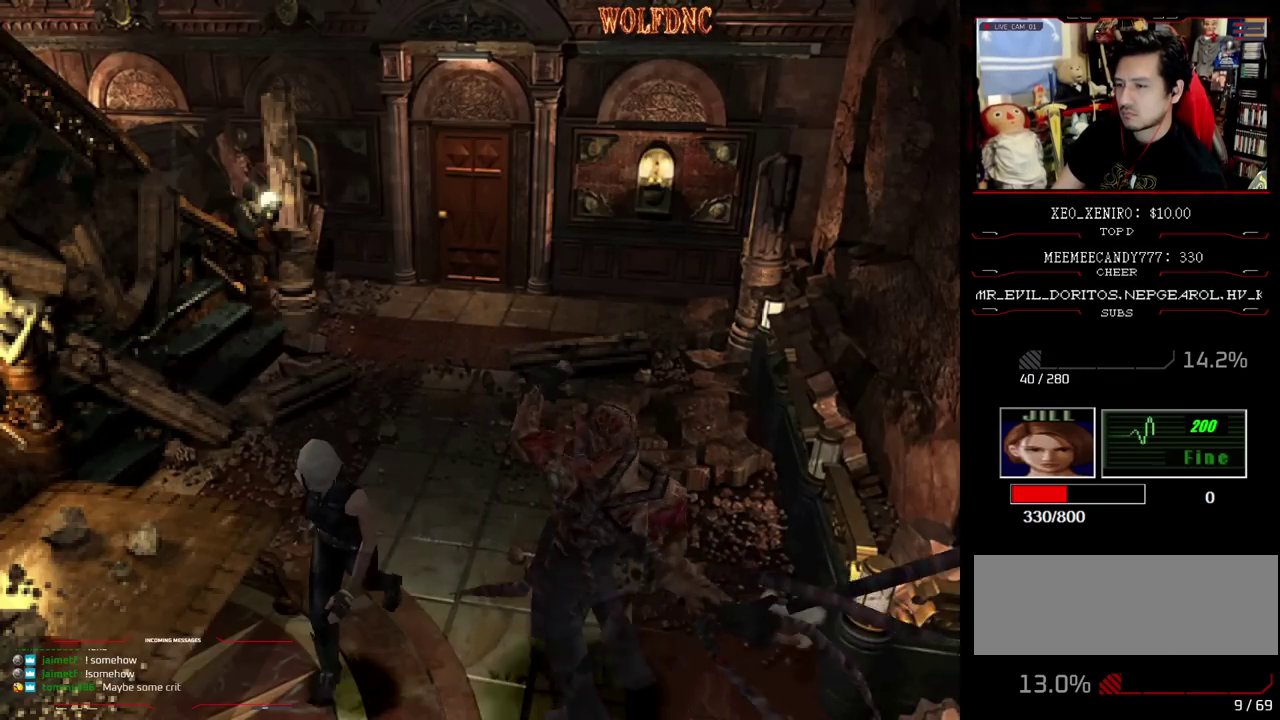
{"buttons": ["CROSS", "R1"], "events": [[200, "R1", "down"], [250, "DPAD_LEFT", "up"], [250, "DPAD_UP", "up"], [300, "CROSS", "down"], [300, "SQUARE", "up"]]}
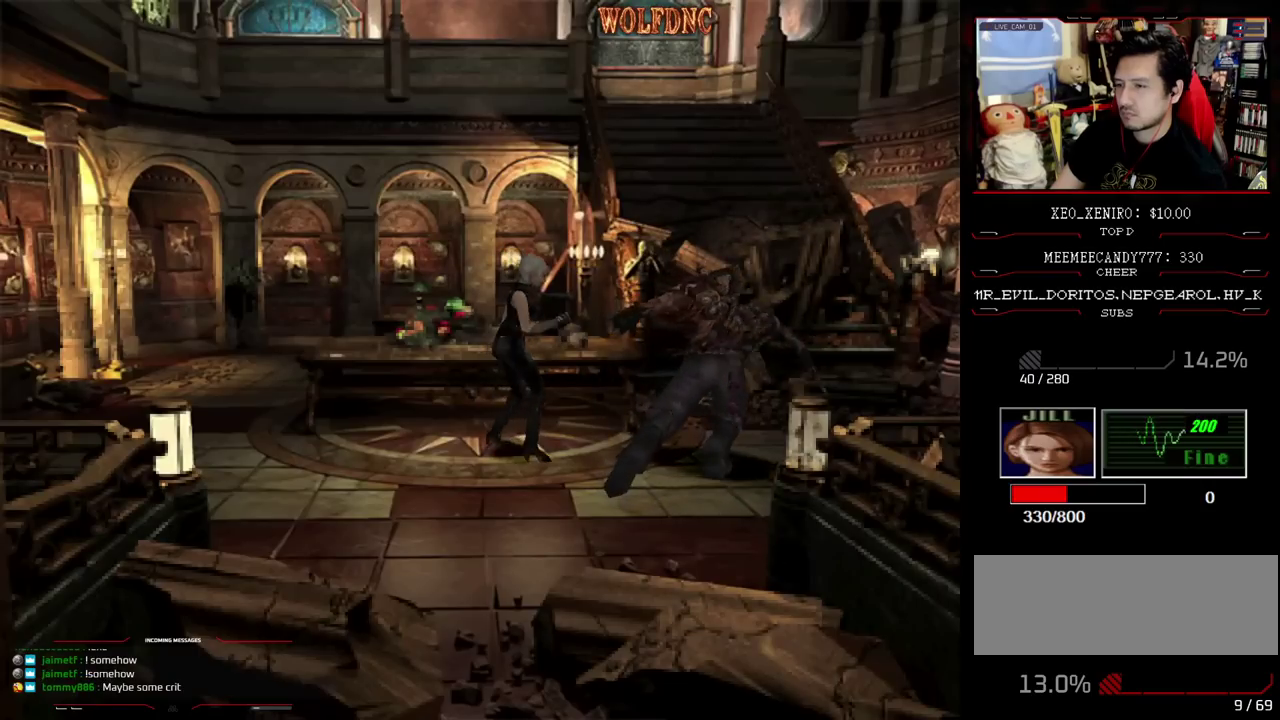
{"buttons": ["CROSS", "R1"], "events": [[400, "CROSS", "up"], [450, "CROSS", "down"]]}
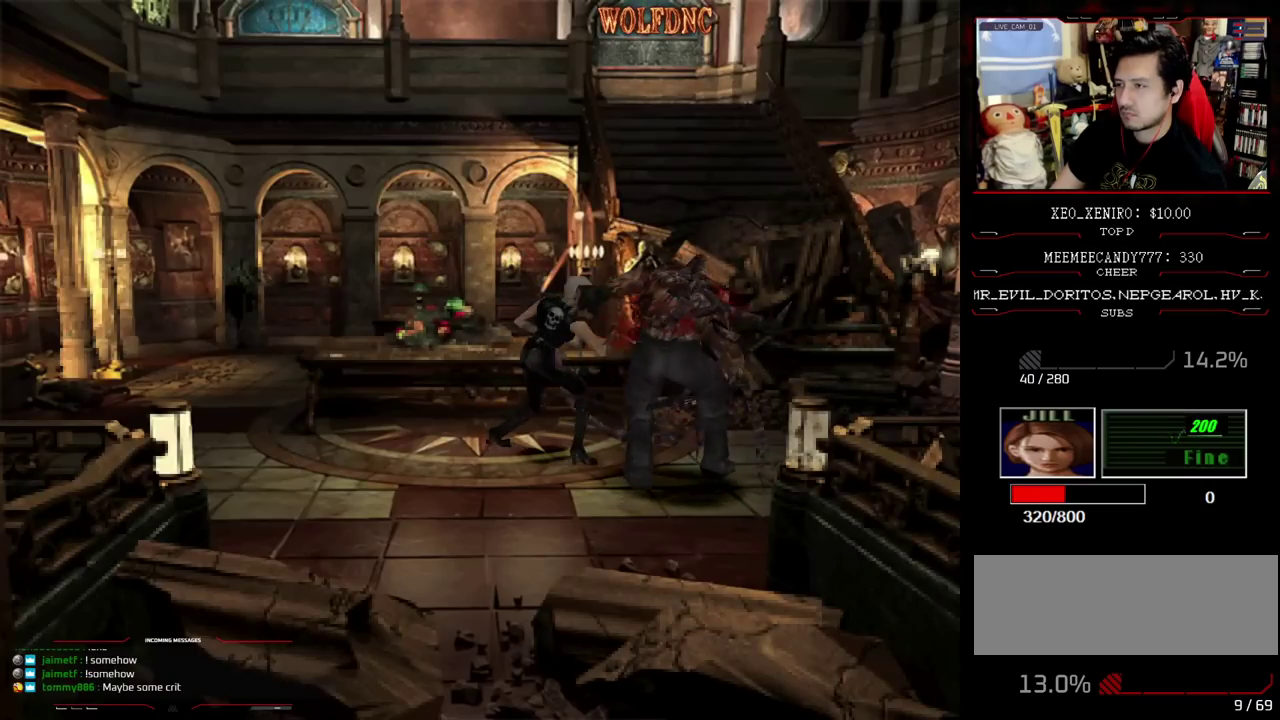
{"buttons": [], "events": [[283, "CROSS", "up"], [317, "R1", "up"]]}
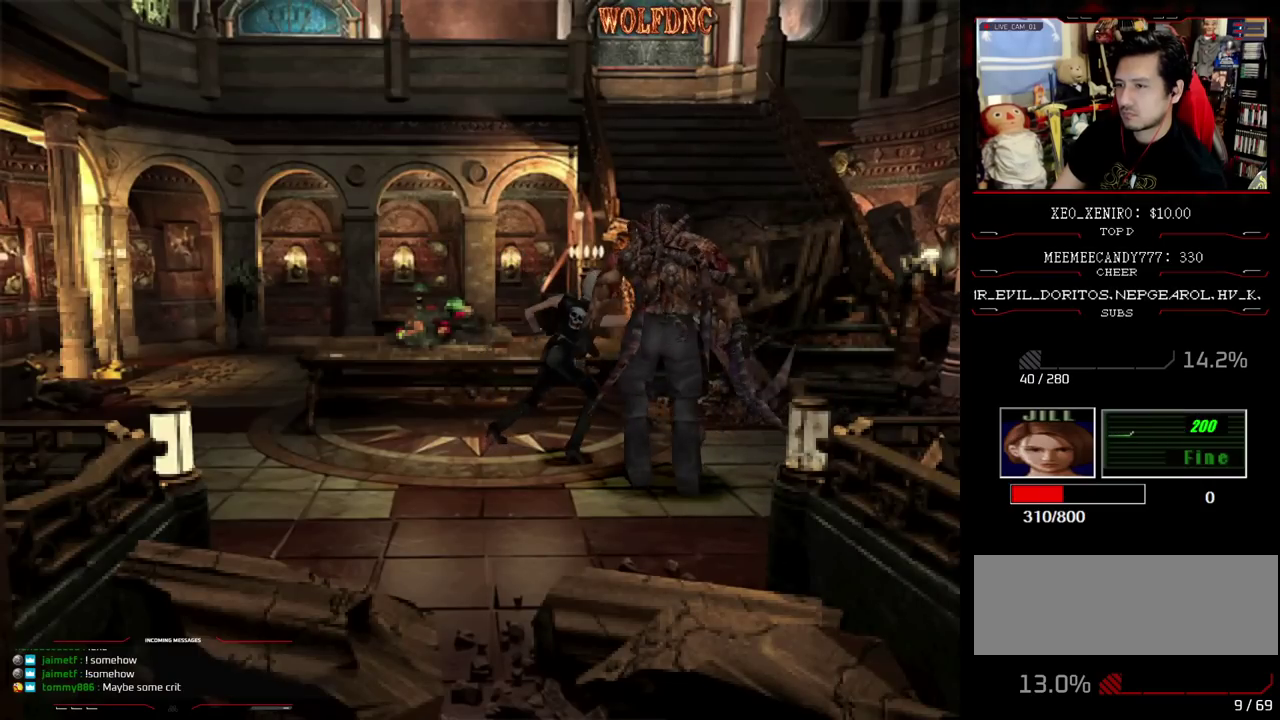
{"buttons": ["DPAD_RIGHT"], "events": [[250, "DPAD_RIGHT", "down"]]}
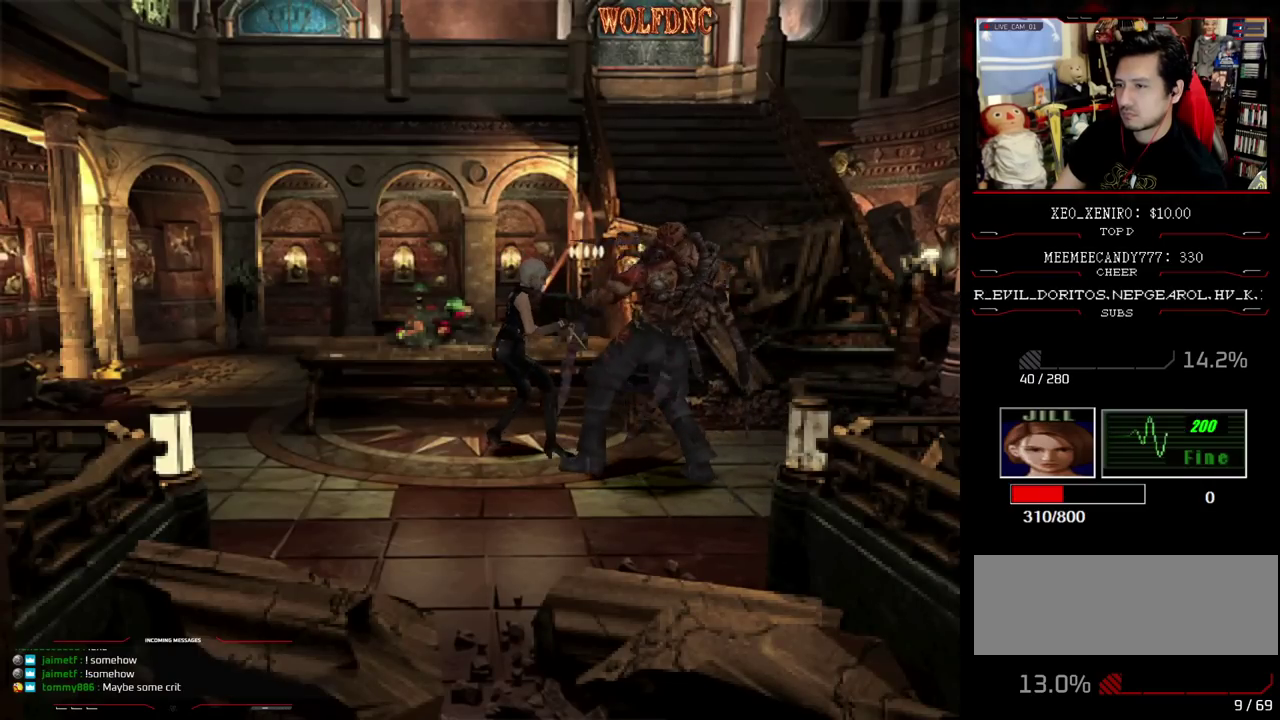
{"buttons": ["SQUARE", "DPAD_UP", "DPAD_RIGHT"], "events": [[317, "SQUARE", "down"], [350, "DPAD_UP", "down"]]}
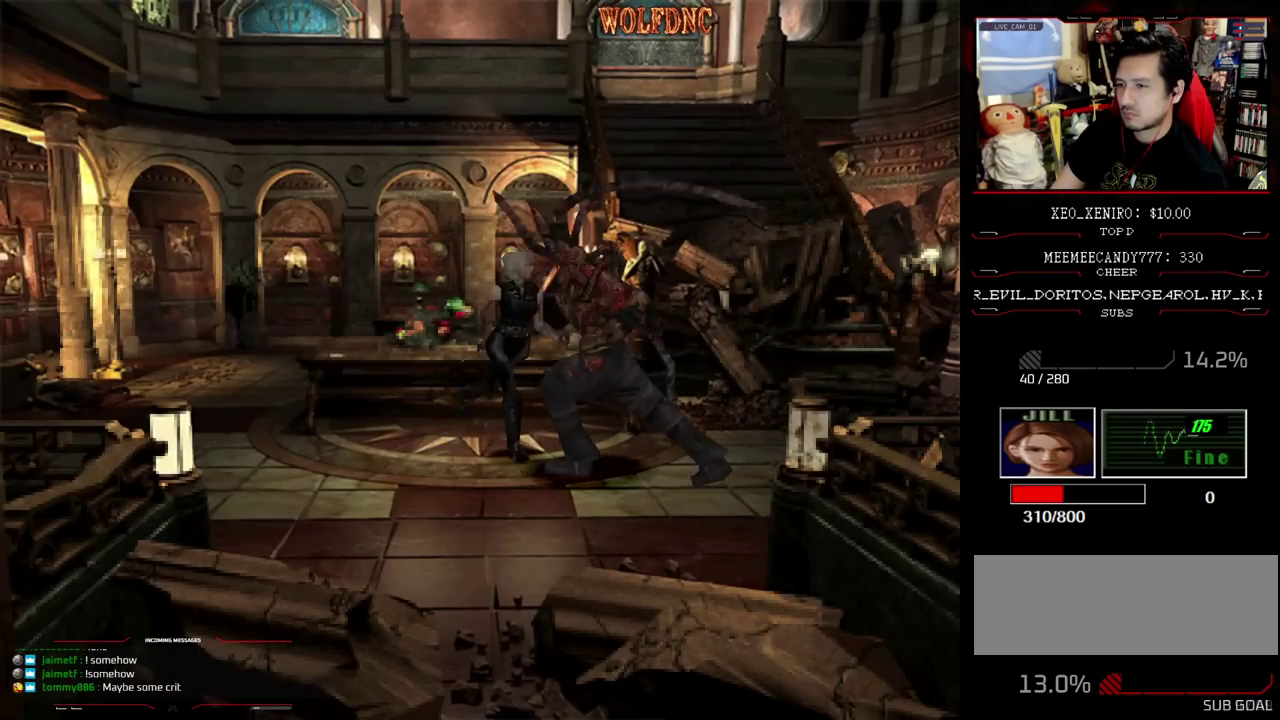
{"buttons": [], "events": [[183, "DPAD_RIGHT", "up"], [233, "DPAD_UP", "up"], [233, "SQUARE", "up"]]}
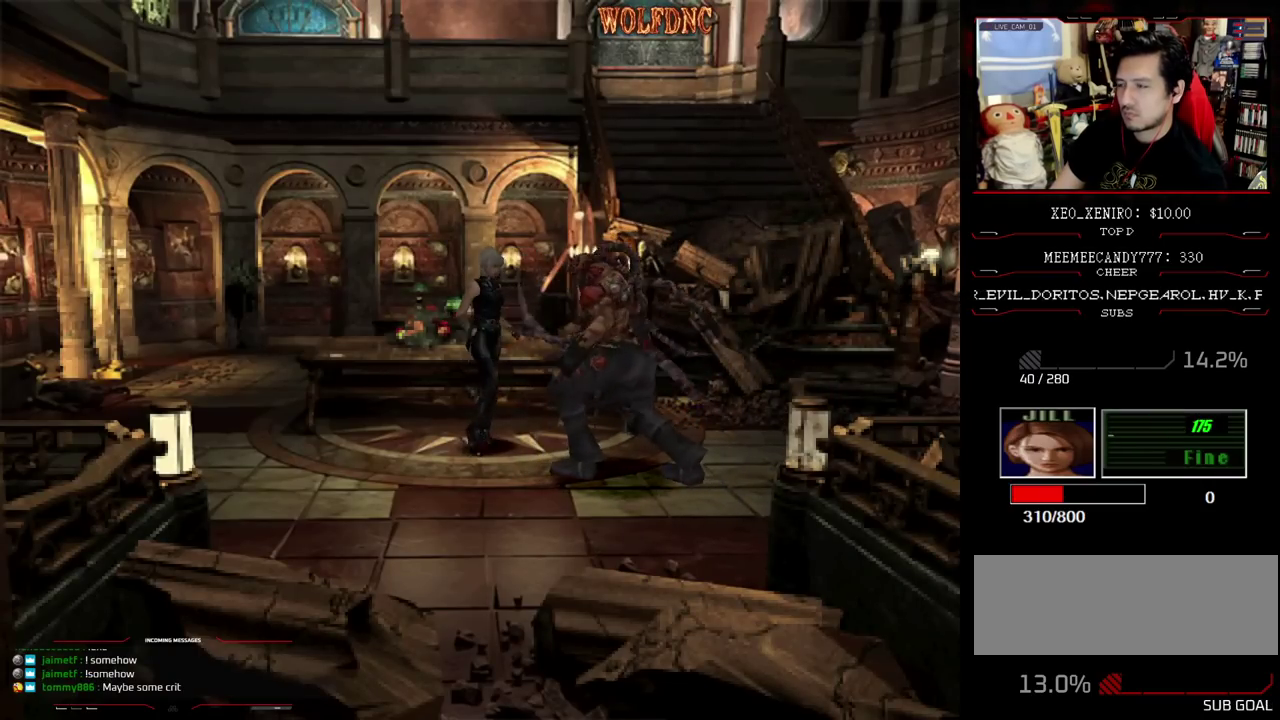
{"buttons": ["DPAD_DOWN"], "events": [[150, "DPAD_RIGHT", "down"], [300, "DPAD_DOWN", "down"], [383, "DPAD_RIGHT", "up"]]}
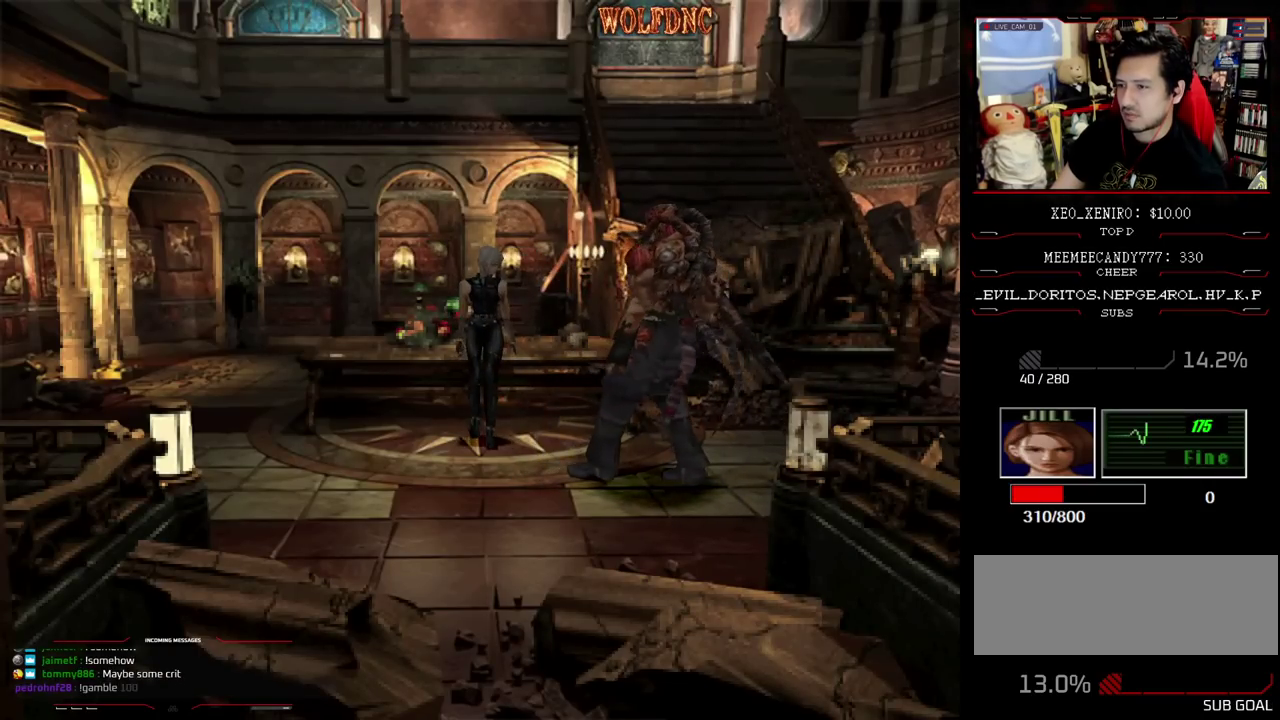
{"buttons": [], "events": [[83, "DPAD_DOWN", "up"], [300, "DPAD_UP", "down"], [350, "SQUARE", "down"], [450, "DPAD_UP", "up"], [500, "SQUARE", "up"]]}
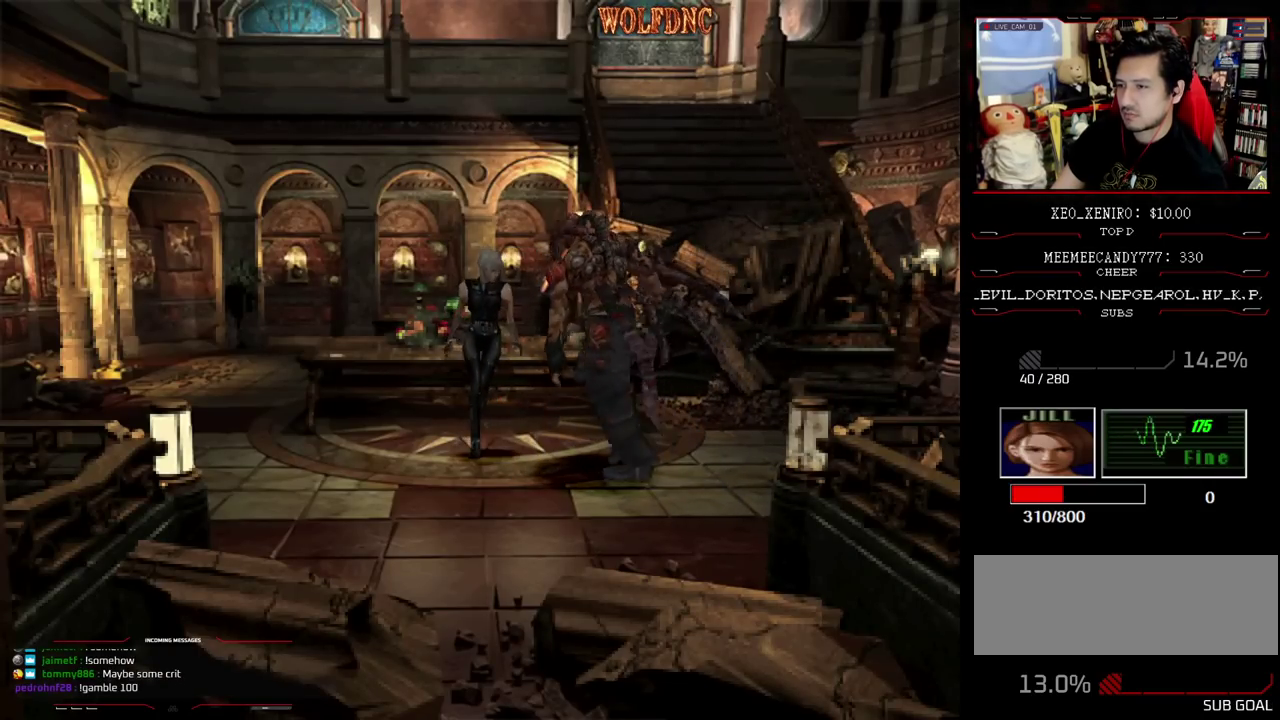
{"buttons": [], "events": [[233, "DPAD_LEFT", "down"], [233, "DPAD_UP", "down"], [283, "DPAD_LEFT", "up"], [367, "DPAD_UP", "up"]]}
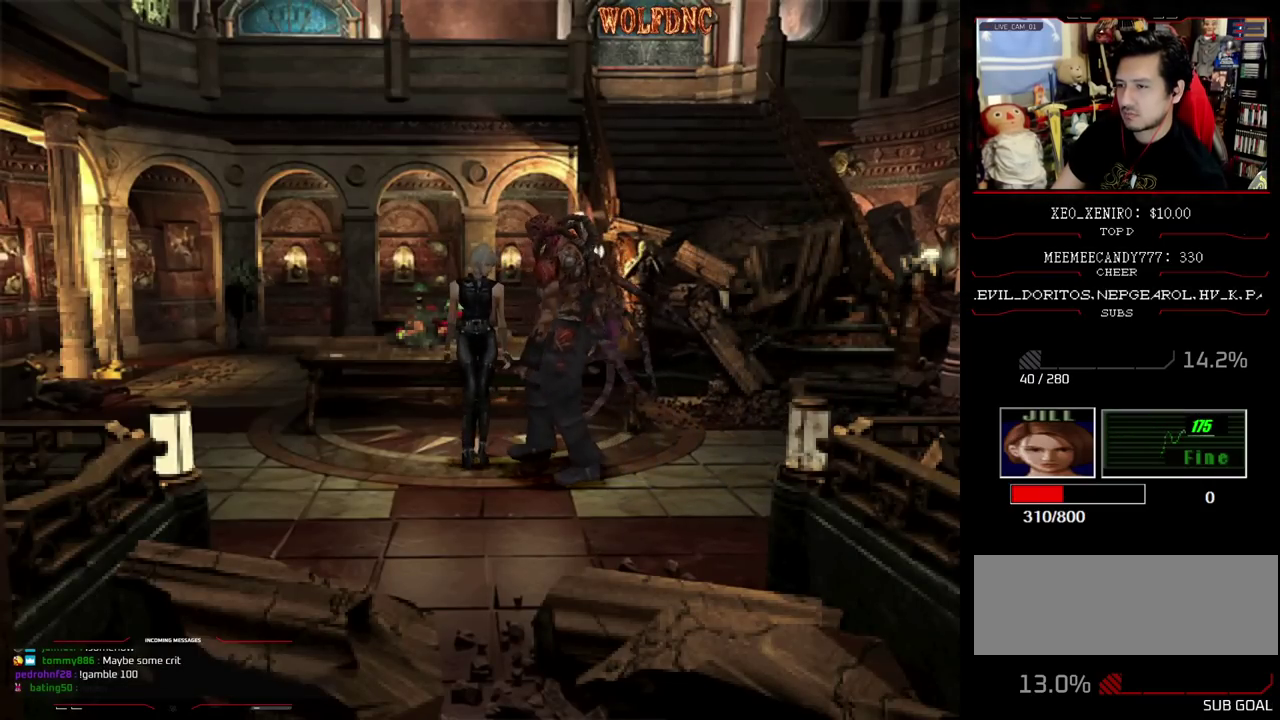
{"buttons": ["SQUARE", "DPAD_UP", "DPAD_LEFT"], "events": [[67, "DPAD_UP", "down"], [250, "DPAD_UP", "up"], [333, "DPAD_UP", "down"], [383, "DPAD_LEFT", "down"], [433, "SQUARE", "down"]]}
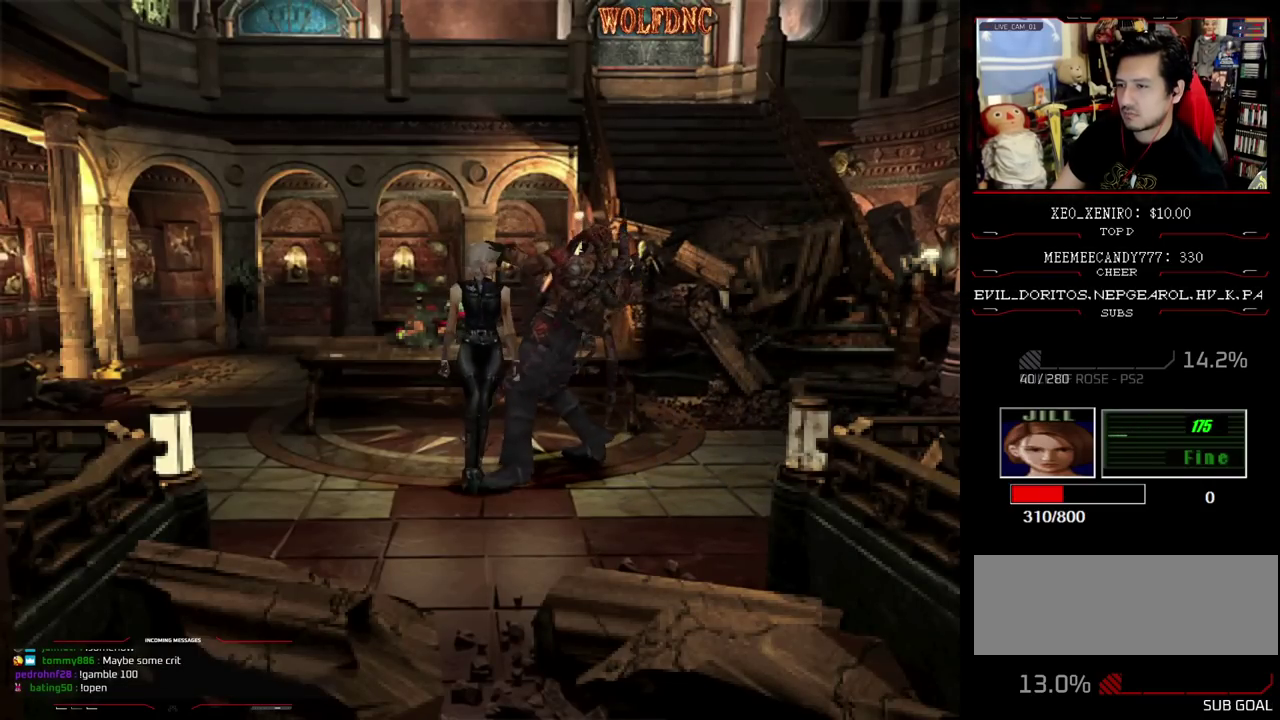
{"buttons": ["CROSS", "R1"], "events": [[300, "R1", "down"], [350, "DPAD_LEFT", "up"], [400, "DPAD_UP", "up"], [400, "SQUARE", "up"], [450, "CROSS", "down"]]}
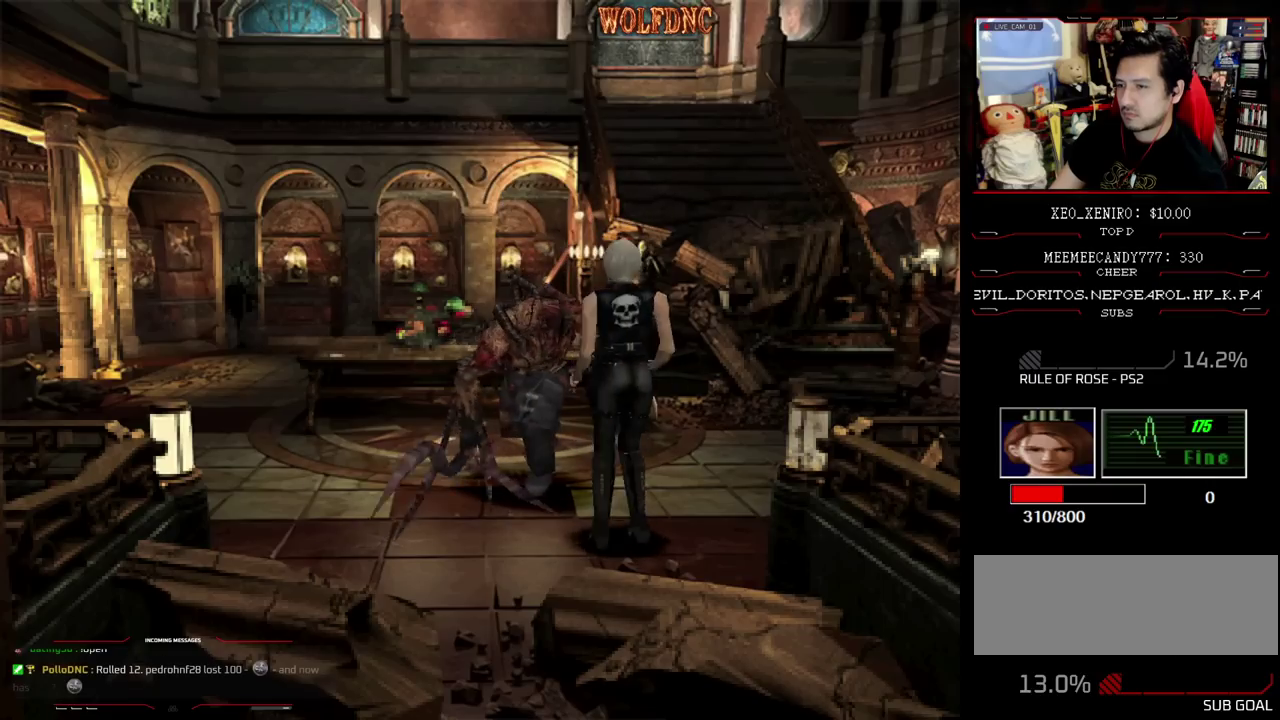
{"buttons": ["R1"], "events": [[367, "CROSS", "up"], [417, "CROSS", "down"], [467, "CROSS", "up"]]}
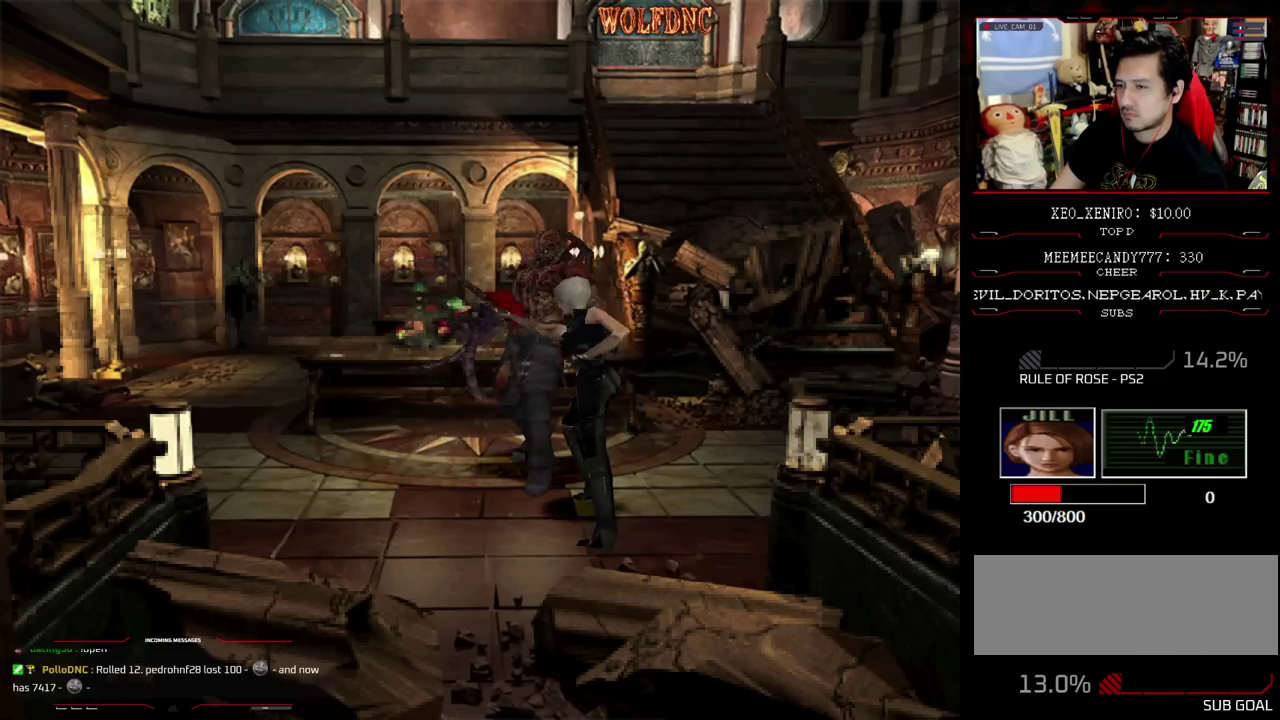
{"buttons": ["DPAD_RIGHT"], "events": [[17, "CROSS", "down"], [100, "CROSS", "up"], [150, "R1", "up"], [433, "DPAD_RIGHT", "down"]]}
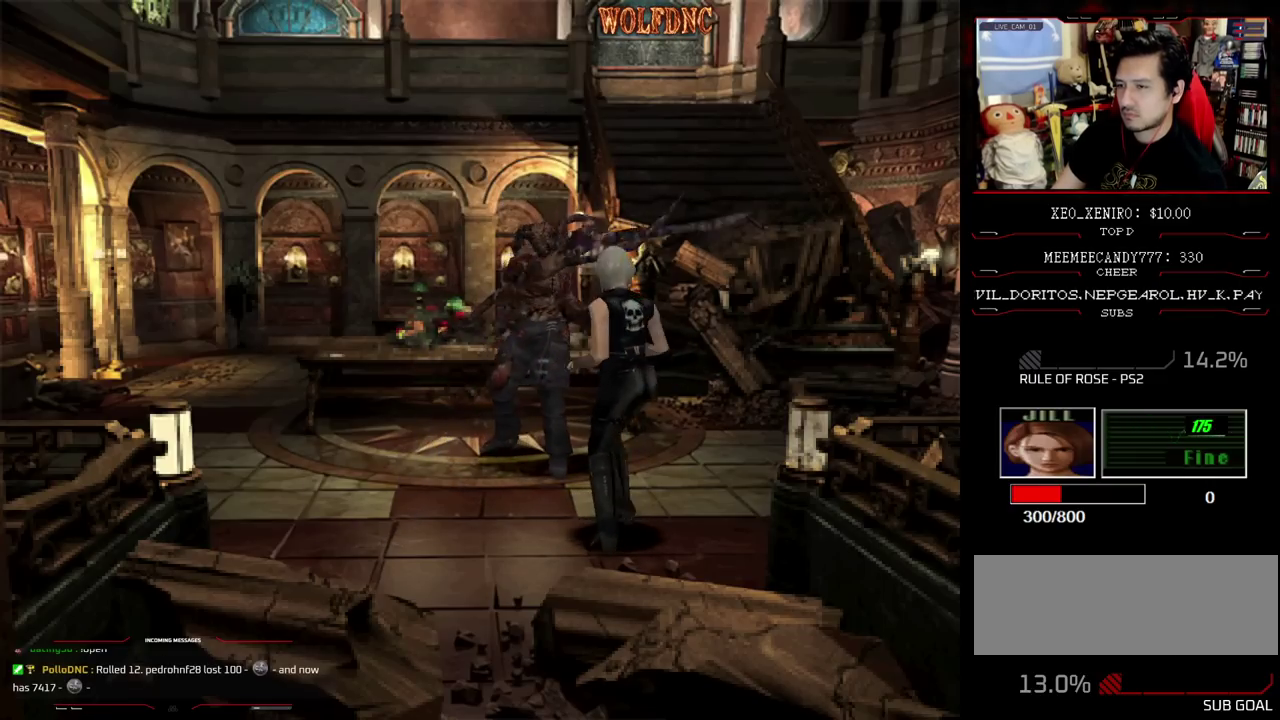
{"buttons": ["R1"], "events": [[267, "DPAD_DOWN", "down"], [267, "DPAD_RIGHT", "up"], [300, "R1", "down"], [500, "DPAD_DOWN", "up"]]}
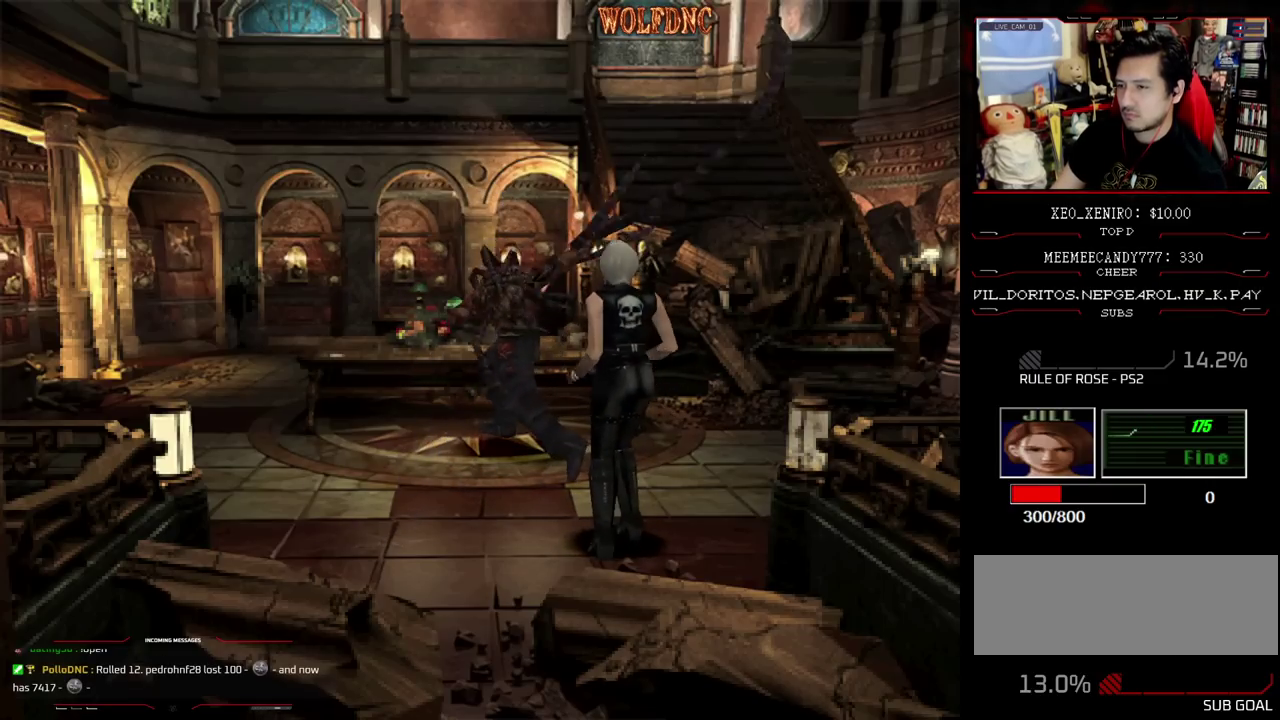
{"buttons": ["R1", "DPAD_UP"], "events": [[133, "R1", "up"], [317, "DPAD_UP", "down"], [467, "R1", "down"]]}
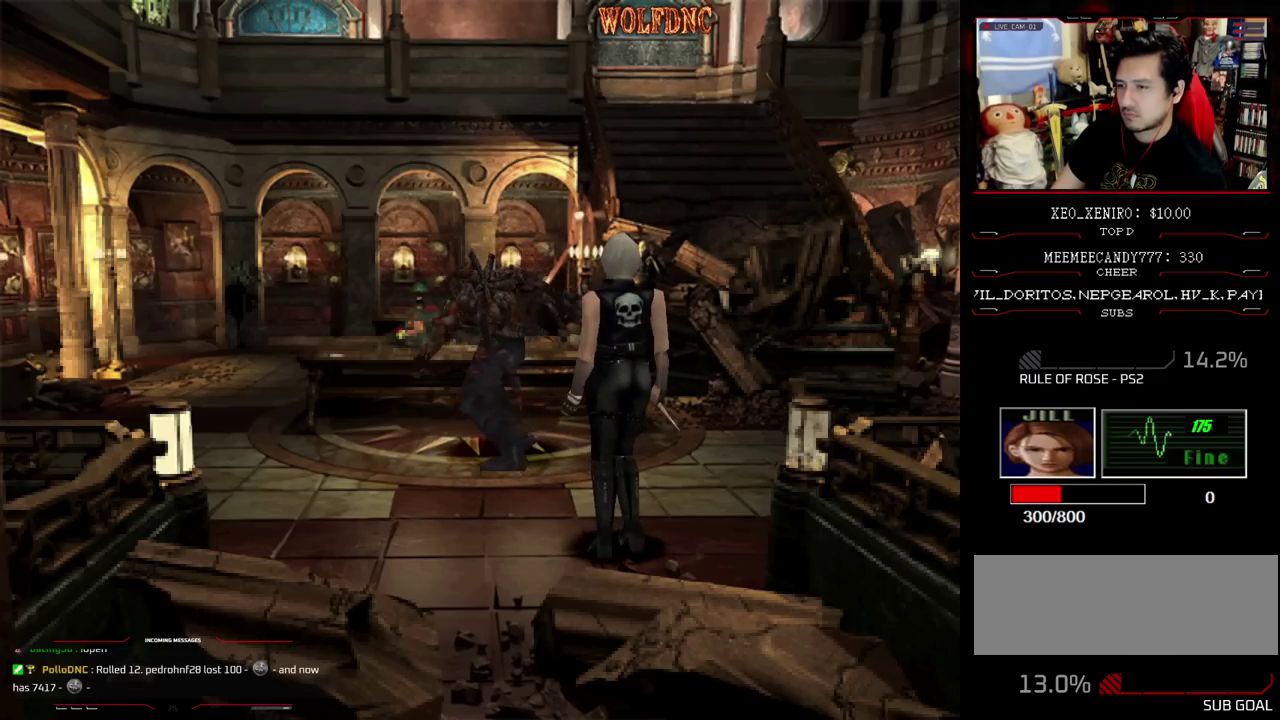
{"buttons": ["CROSS", "R1"], "events": [[100, "DPAD_UP", "up"], [150, "CROSS", "down"]]}
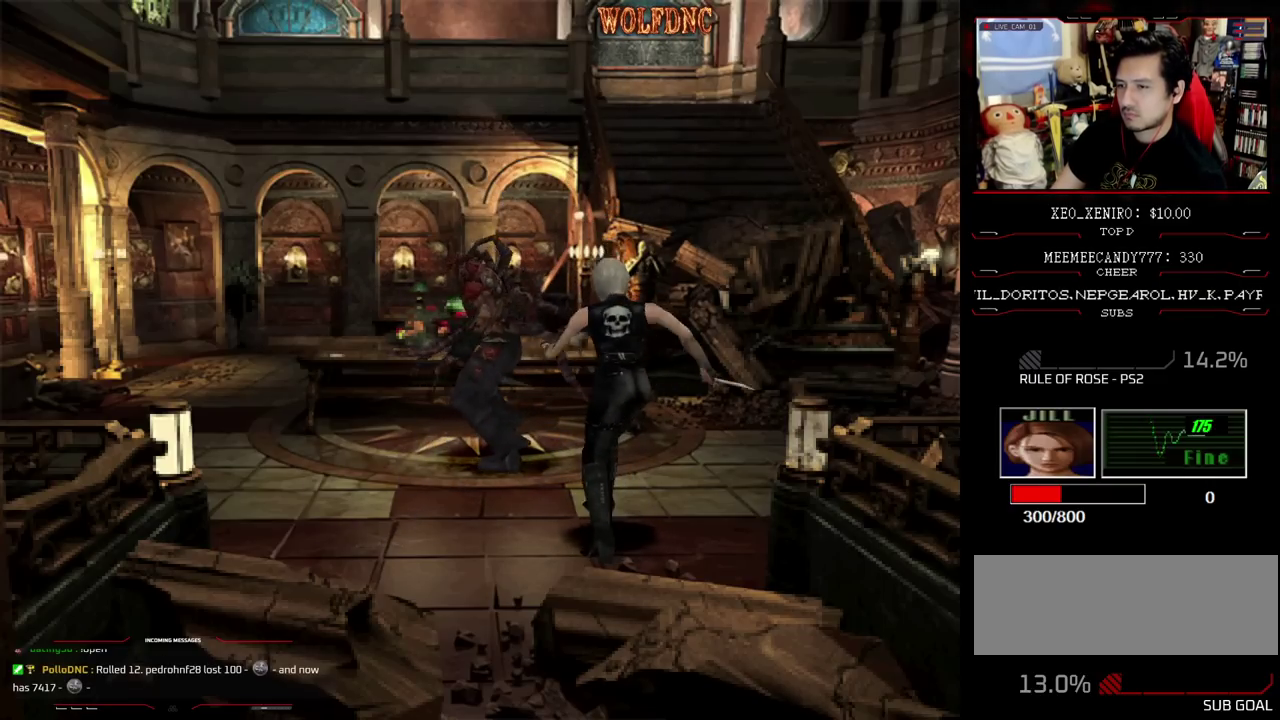
{"buttons": [], "events": [[267, "CROSS", "up"], [450, "R1", "up"]]}
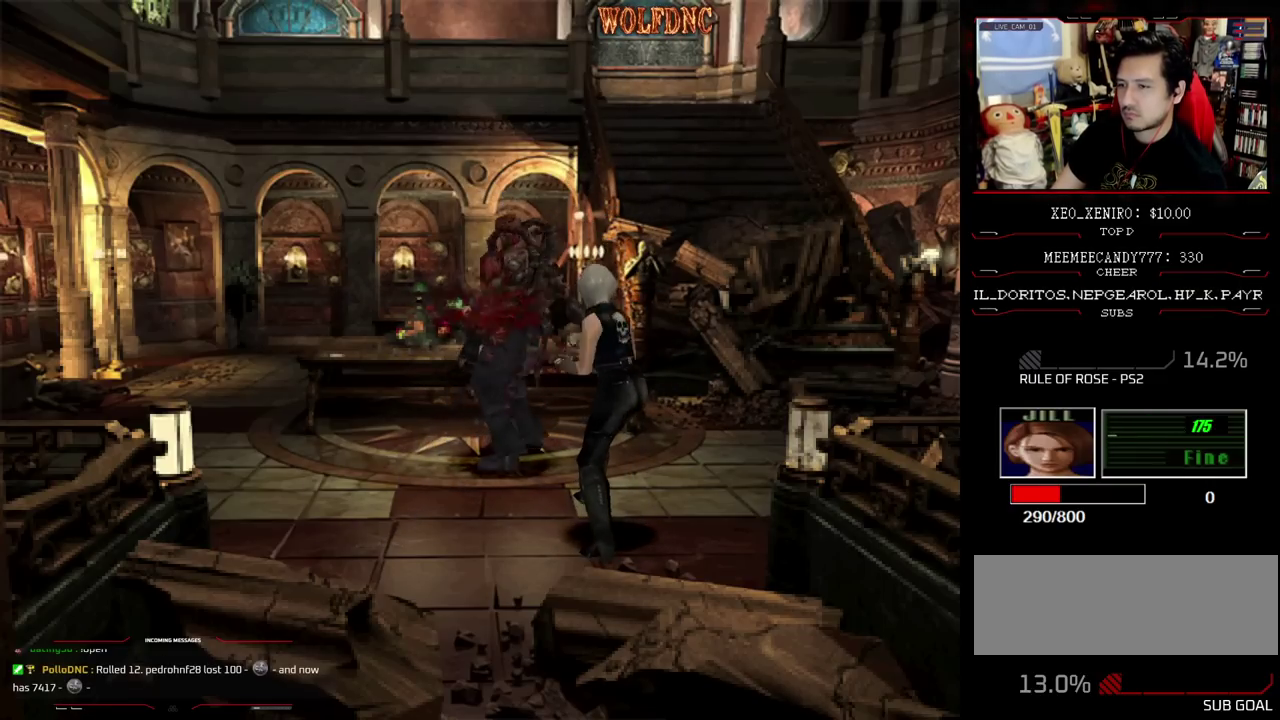
{"buttons": ["DPAD_RIGHT"], "events": [[417, "DPAD_RIGHT", "down"]]}
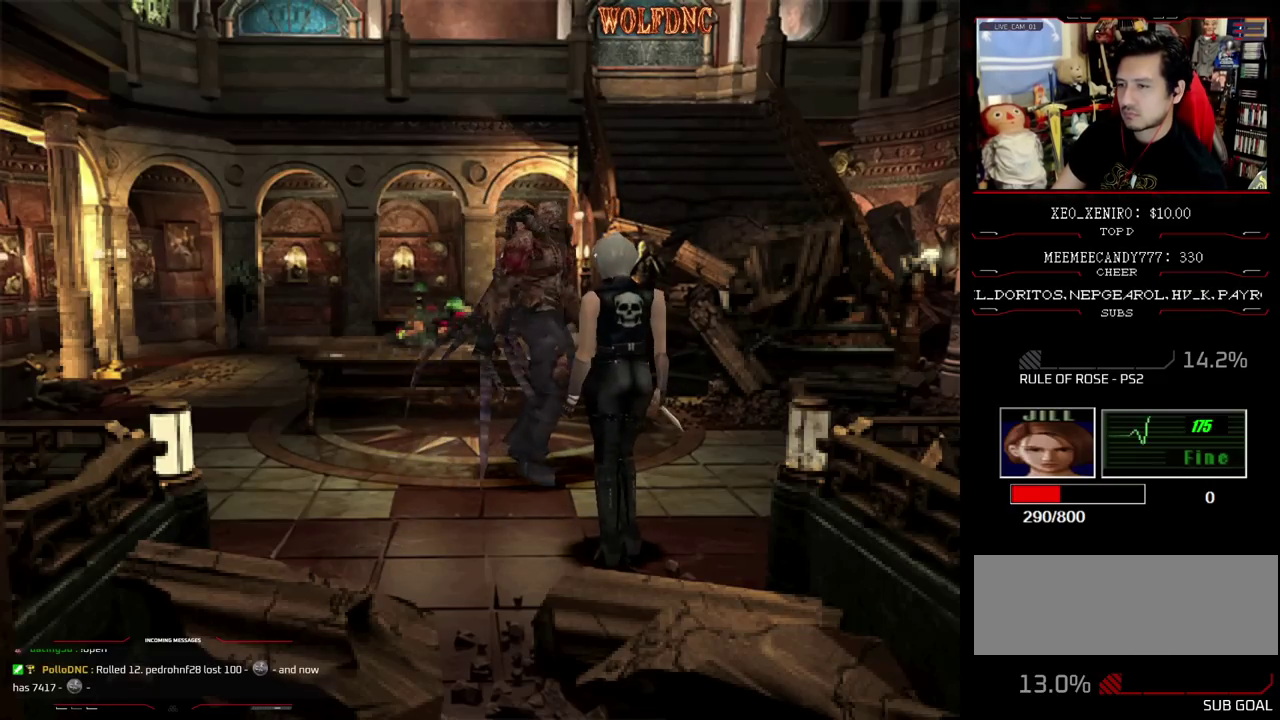
{"buttons": ["DPAD_UP"], "events": [[200, "DPAD_RIGHT", "up"], [383, "DPAD_UP", "down"]]}
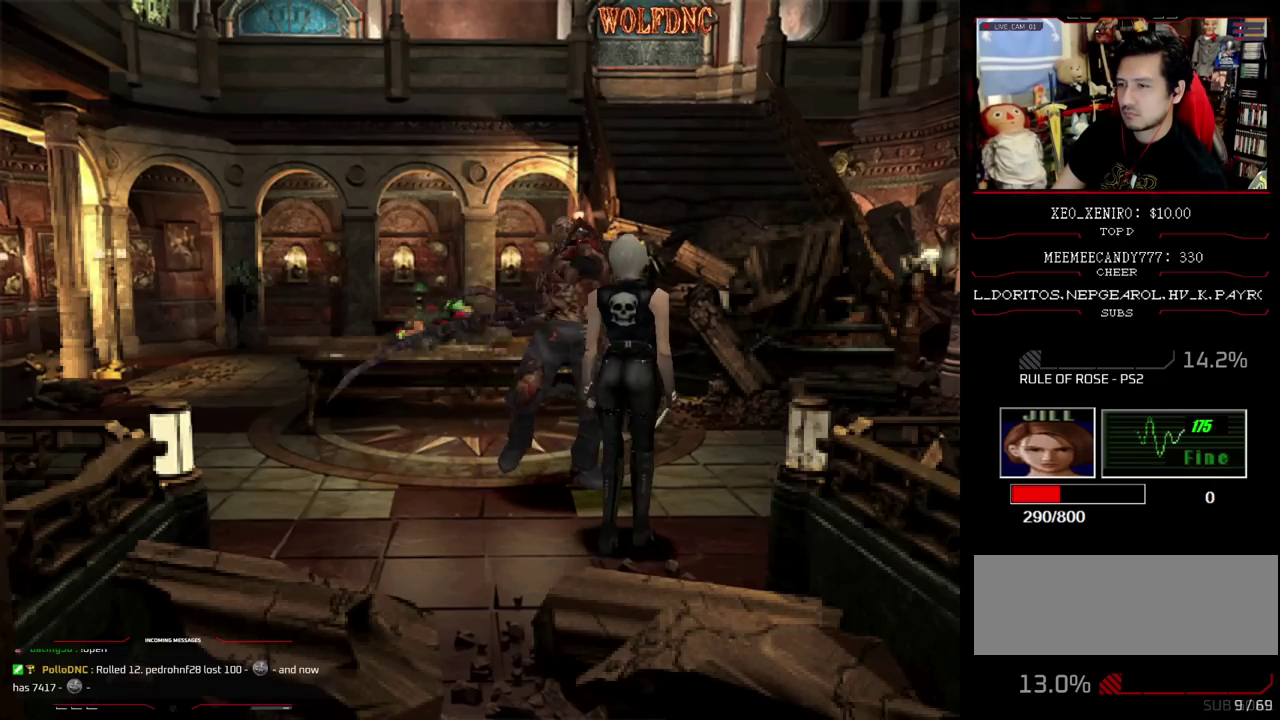
{"buttons": ["R1"], "events": [[33, "SQUARE", "down"], [300, "DPAD_LEFT", "down"], [400, "R1", "down"], [483, "DPAD_LEFT", "up"], [483, "DPAD_UP", "up"], [483, "SQUARE", "up"]]}
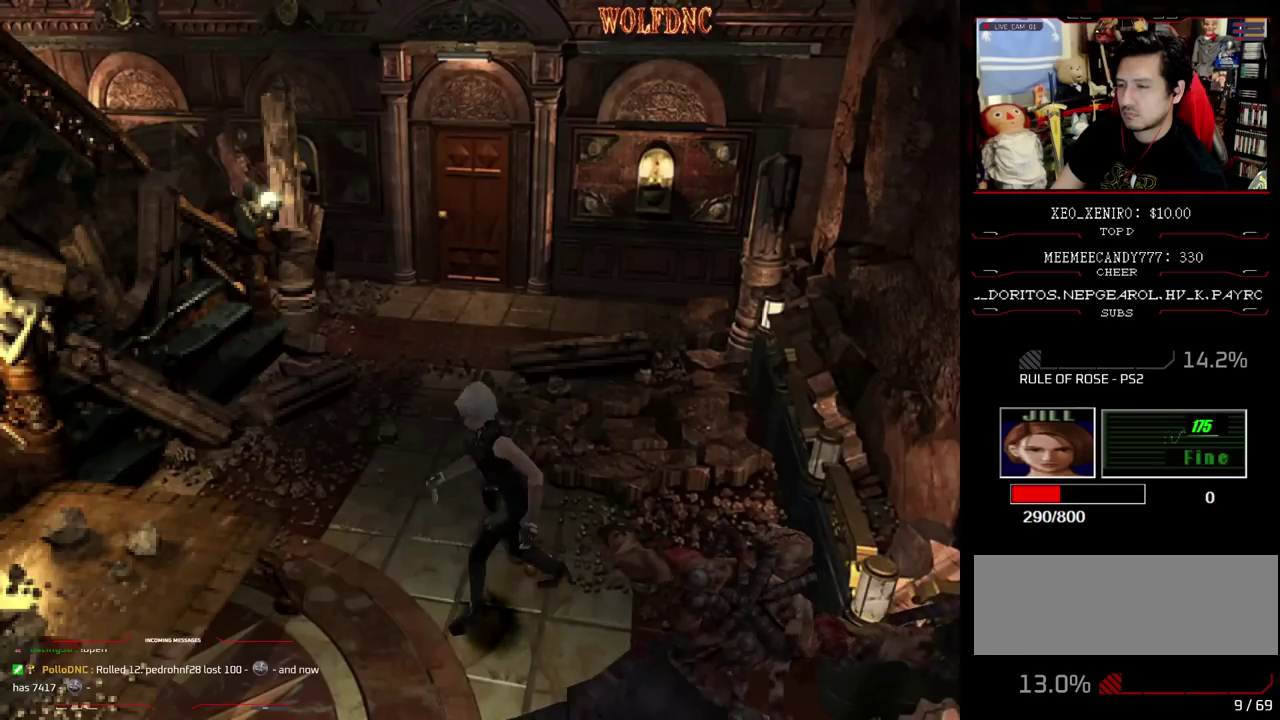
{"buttons": ["CROSS", "R1"], "events": [[50, "CROSS", "down"], [133, "CROSS", "up"], [183, "CROSS", "down"]]}
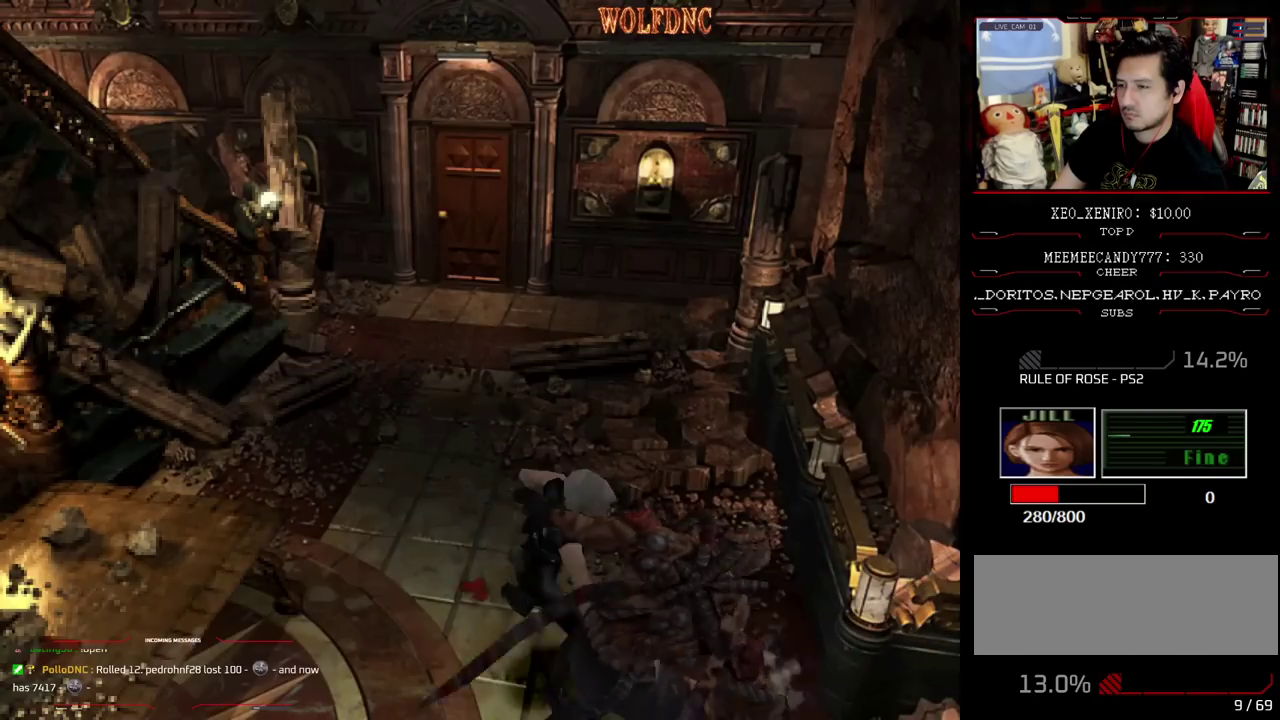
{"buttons": [], "events": [[100, "CROSS", "up"], [150, "CROSS", "down"], [200, "CROSS", "up"], [300, "R1", "up"]]}
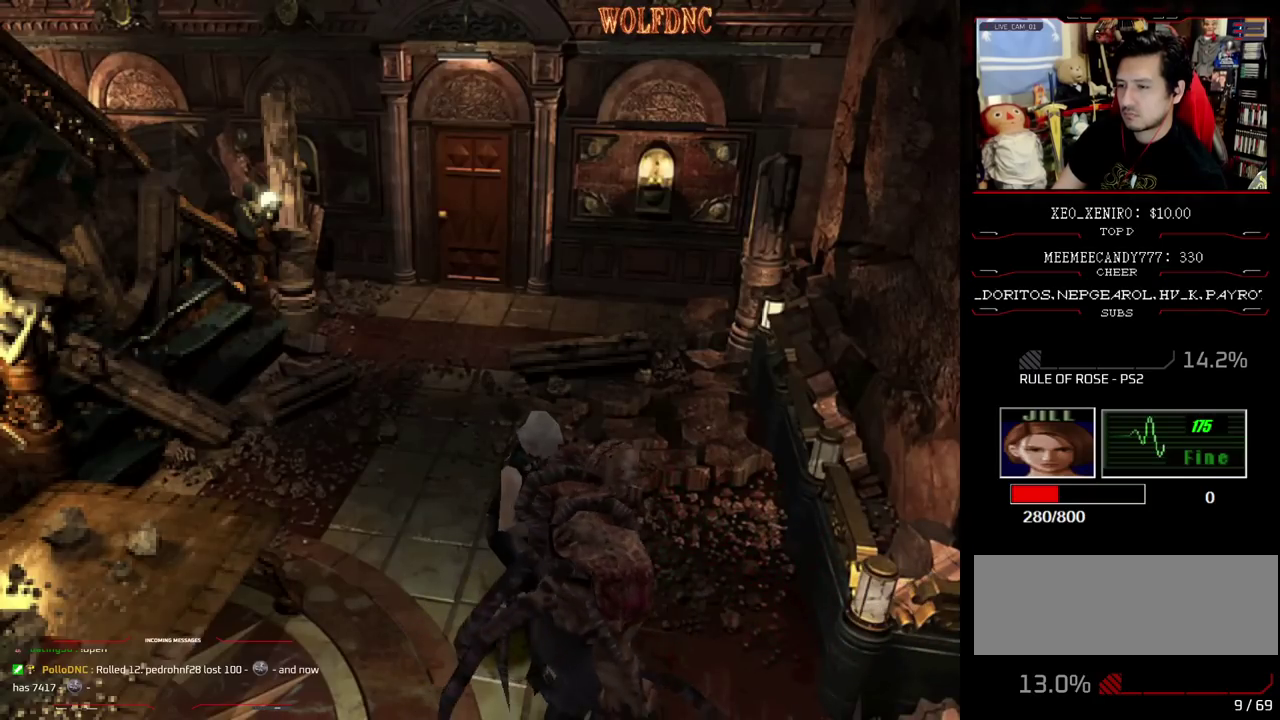
{"buttons": ["DPAD_RIGHT"], "events": [[117, "DPAD_RIGHT", "down"]]}
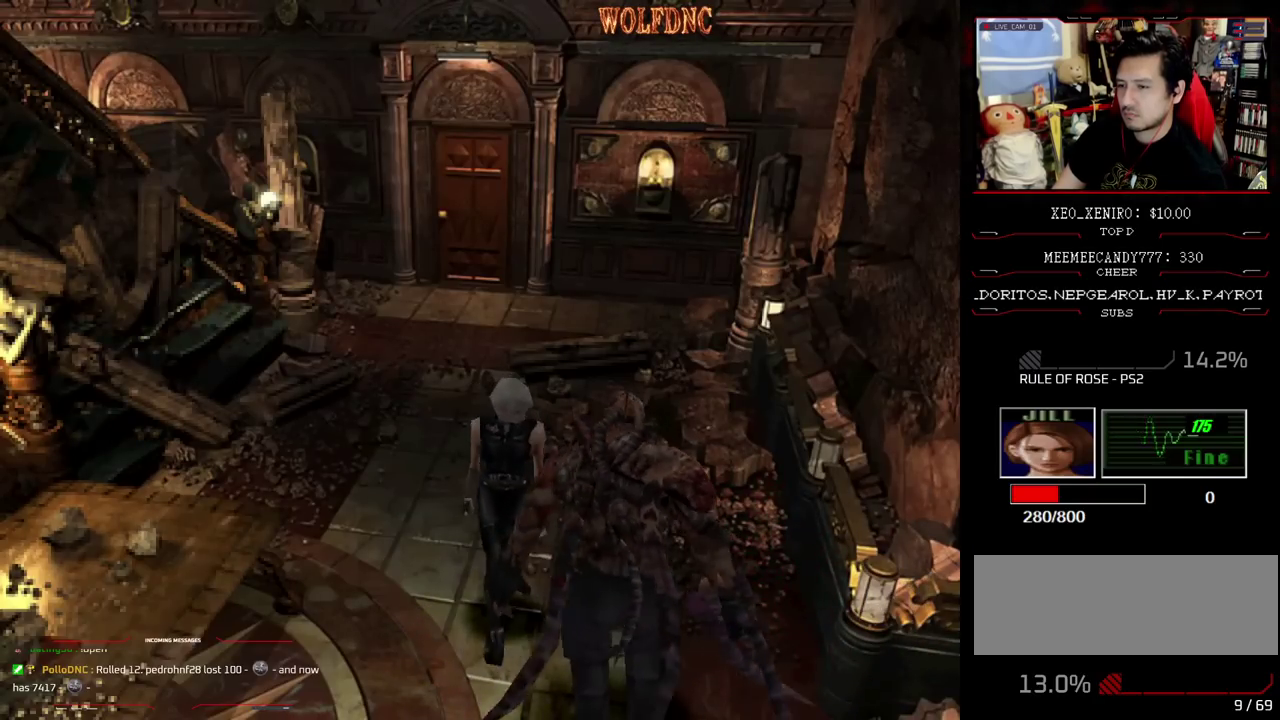
{"buttons": ["SQUARE", "DPAD_UP"], "events": [[83, "DPAD_RIGHT", "up"], [417, "DPAD_UP", "down"], [417, "SQUARE", "down"]]}